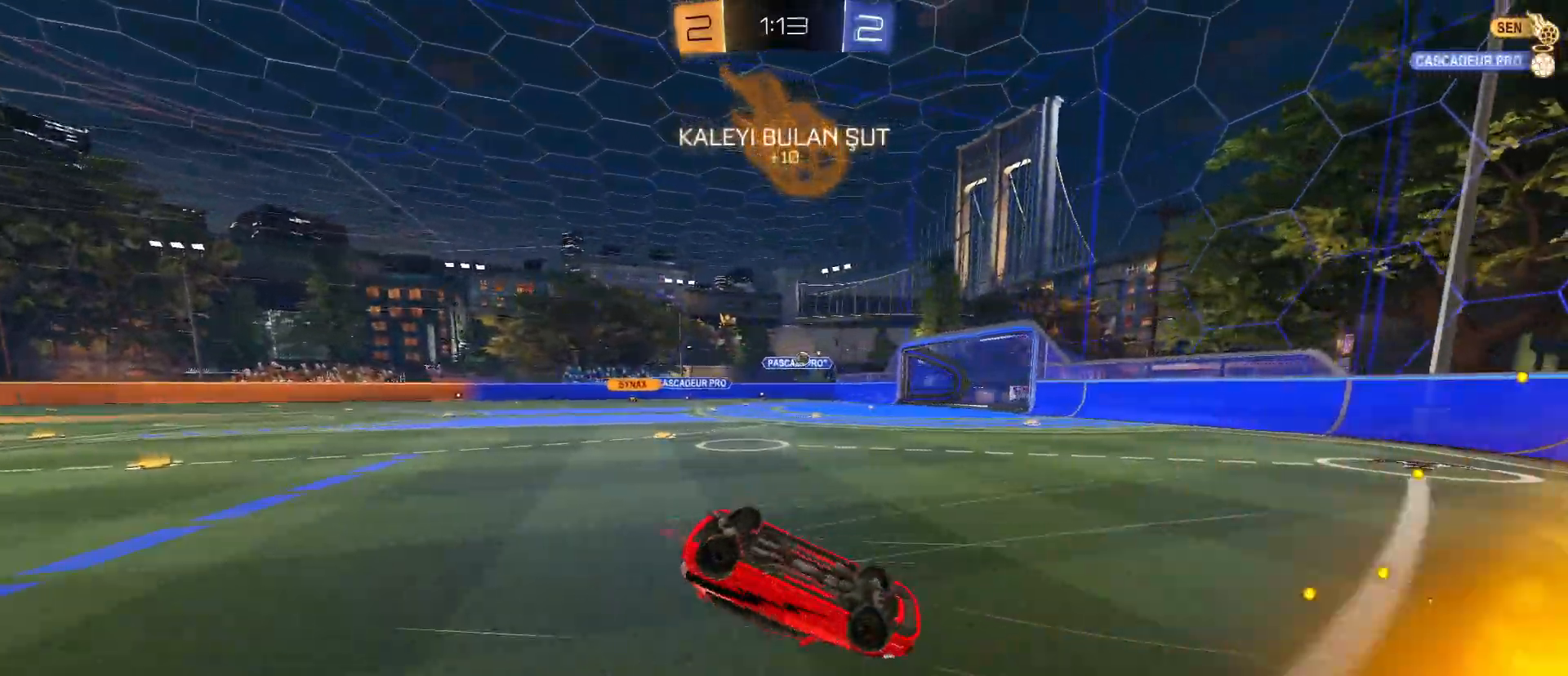
Gameplay with keyboard and mouse; each line is a JSON object with the keys and mouse buttons held at the frame after it. "events" lists presses ("down") and releases ("up") of "1", "2", "3", "4", "5", "a", "alt", "c", "caps_lock", "ctrl", "d", "e", "f", "g", "q", "r", "s", "shift", "space", "t", "tab", "v", "w", "x", "z", "mouse_left", "mouse_wheel" and "mouse_right" between this image and that frame as [ms after this image, input, new state], when the widget could be followed in between. "mouse_left", "mouse_wheel", "mouse_right" = the "left", "wheel", "right" buttons of the "mouse" list. No other keys are recorded. "wheel" means that the mouse wheel is clicked or scrolled. "mouse_move" is the direction in which the mouse moves at that frame (one of eight, or "still"), when it could be read.
{"keys": [], "mouse": [], "mouse_move": "still", "events": []}
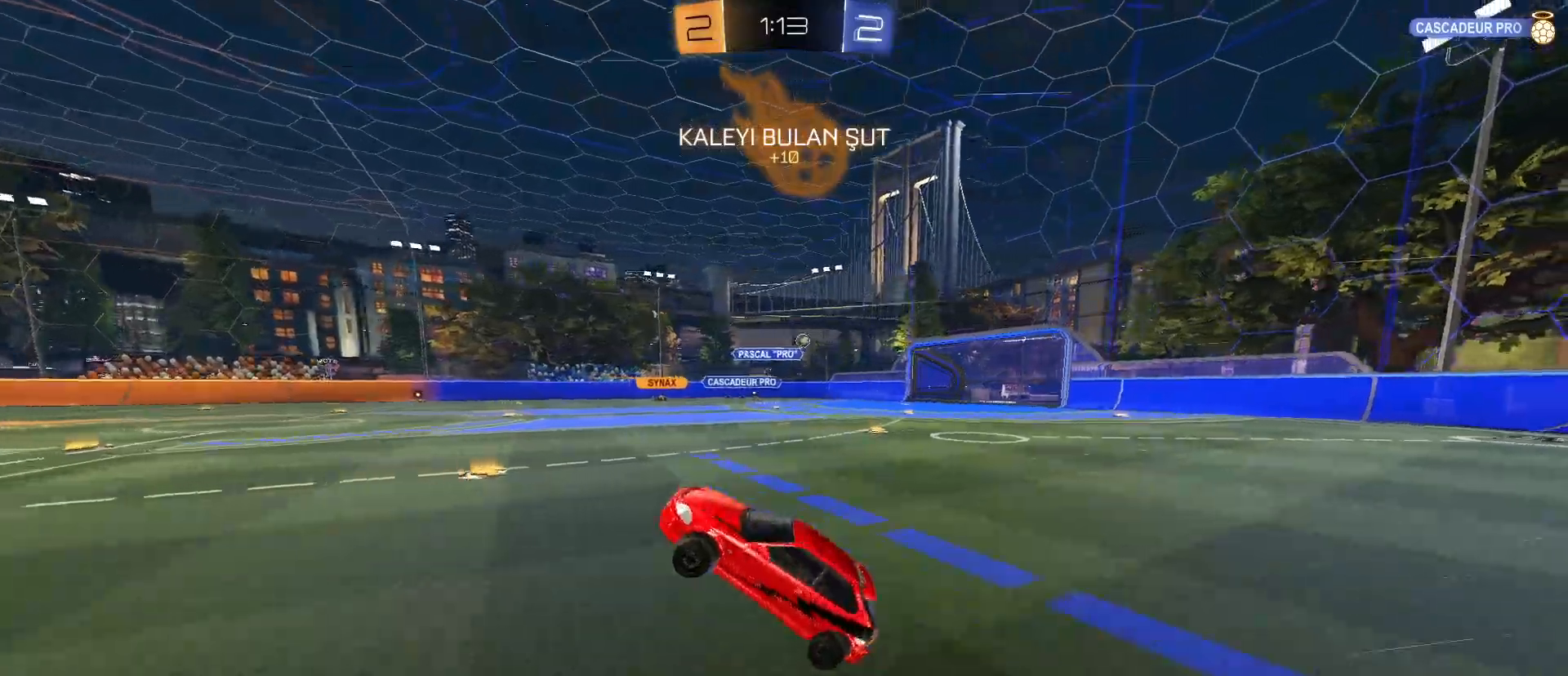
{"keys": ["d", "w"], "mouse": ["left"], "mouse_move": "still", "events": [[100, "d", "down"], [100, "w", "down"], [200, "shift", "down"], [233, "shift", "up"], [417, "mouse_left", "down"]]}
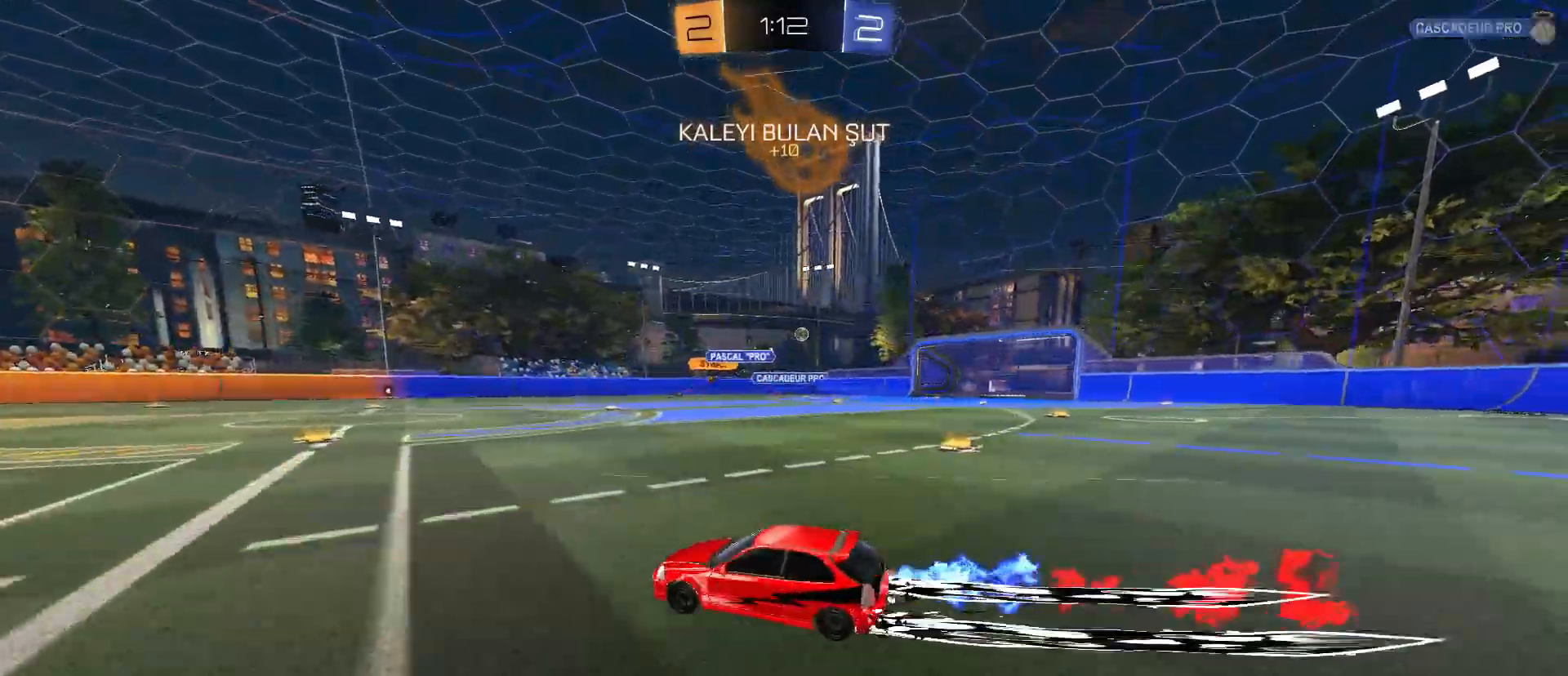
{"keys": ["d", "w"], "mouse": [], "mouse_move": "still", "events": [[67, "mouse_left", "up"], [167, "d", "up"], [433, "d", "down"]]}
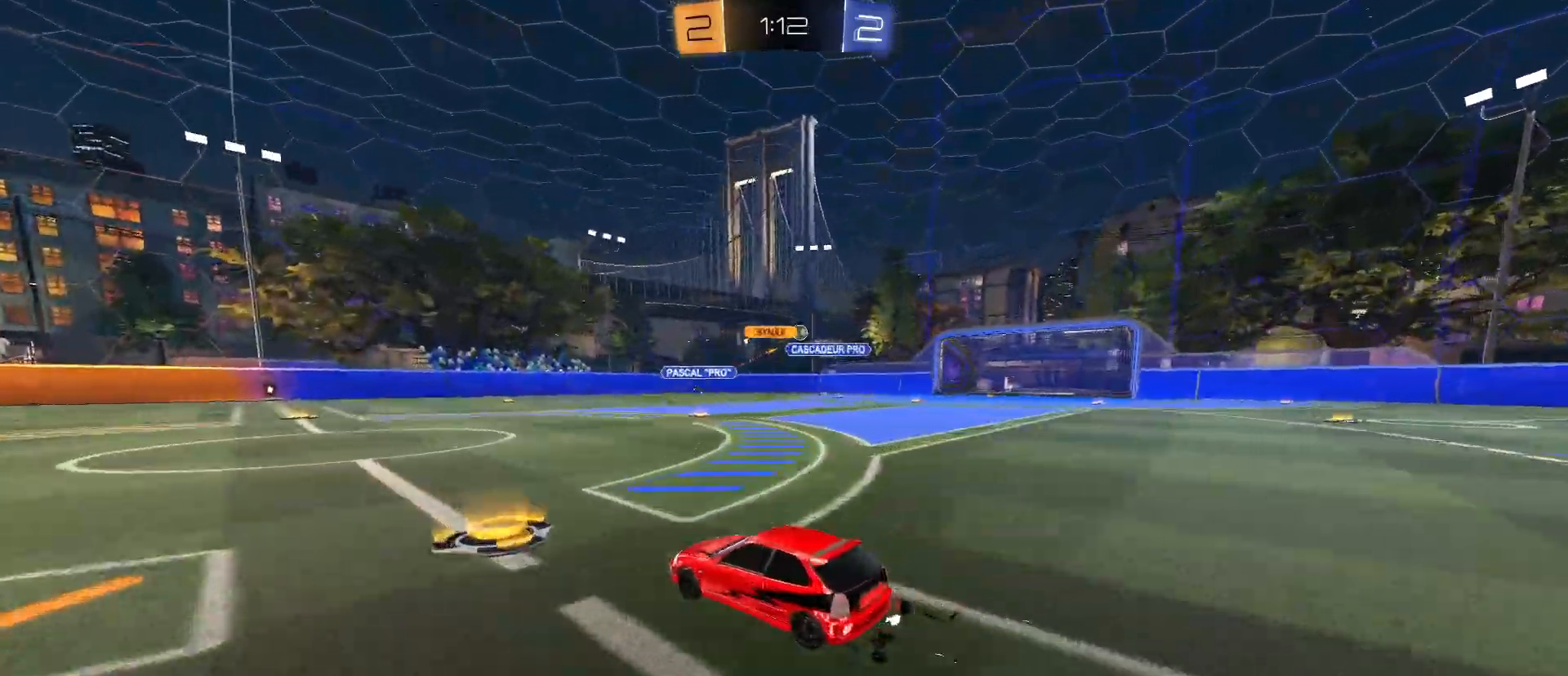
{"keys": ["d", "w"], "mouse": [], "mouse_move": "still", "events": [[33, "shift", "down"], [133, "shift", "up"]]}
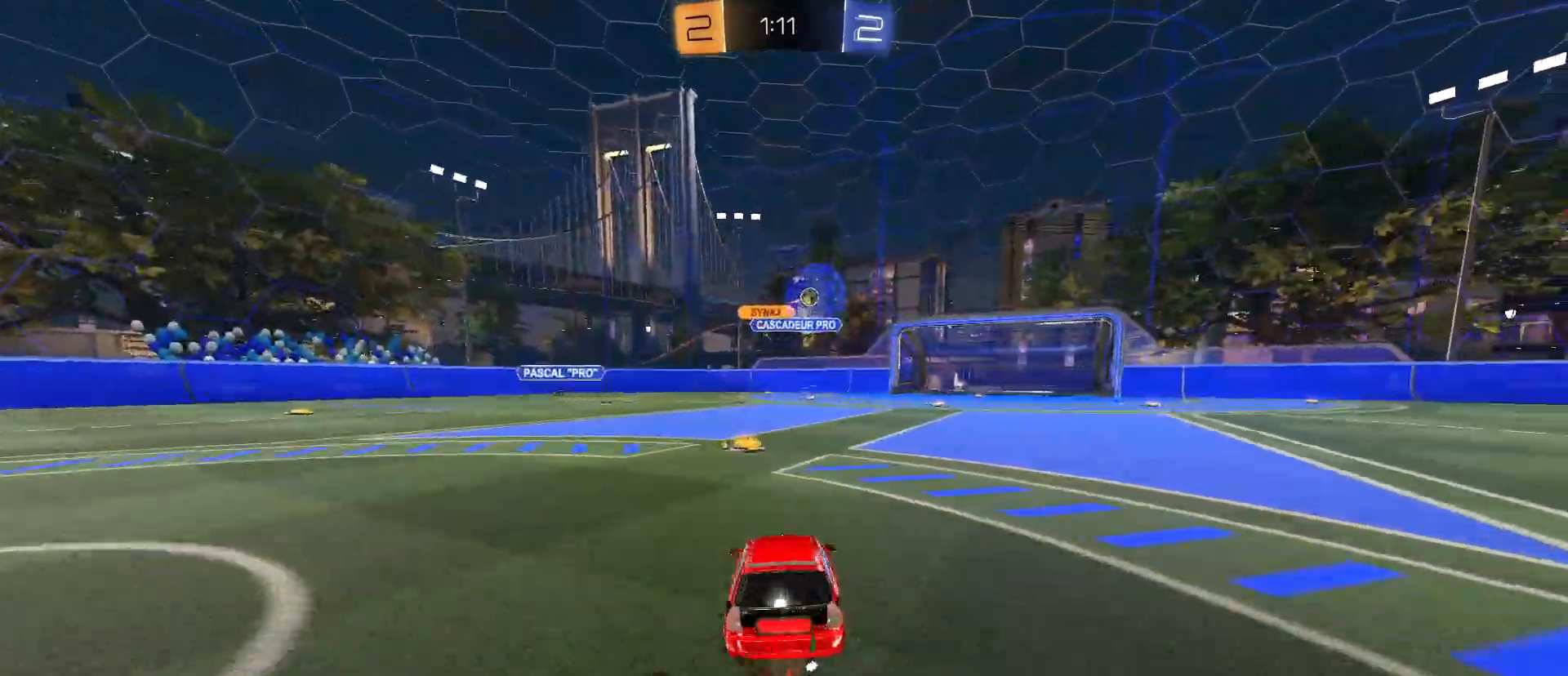
{"keys": ["s"], "mouse": ["right"], "mouse_move": "still", "events": [[283, "d", "up"], [333, "a", "down"], [383, "w", "up"], [433, "s", "down"], [483, "a", "up"], [483, "mouse_right", "down"]]}
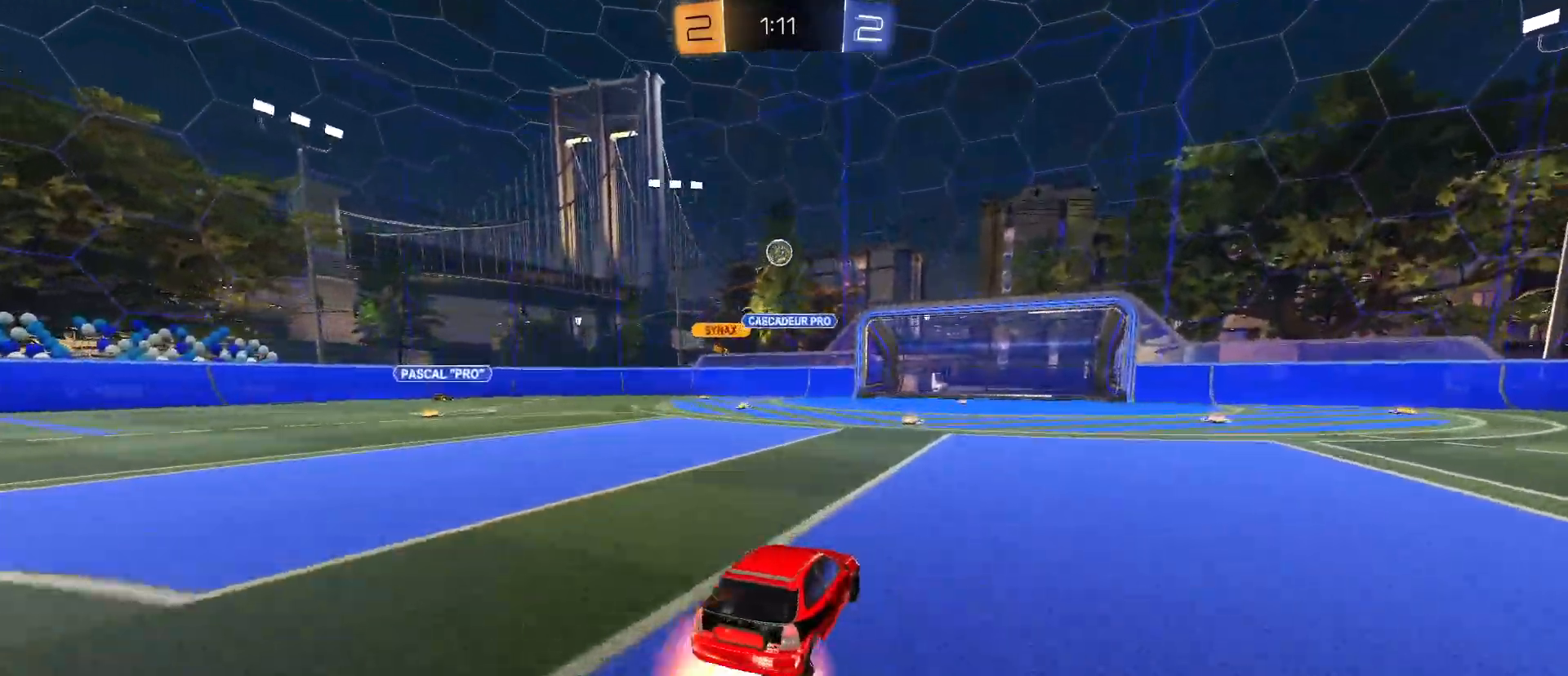
{"keys": ["a"], "mouse": ["left"], "mouse_move": "still", "events": [[67, "mouse_right", "up"], [117, "mouse_right", "down"], [117, "s", "up"], [267, "a", "down"], [267, "s", "down"], [300, "mouse_right", "up"], [433, "mouse_left", "down"], [433, "s", "up"]]}
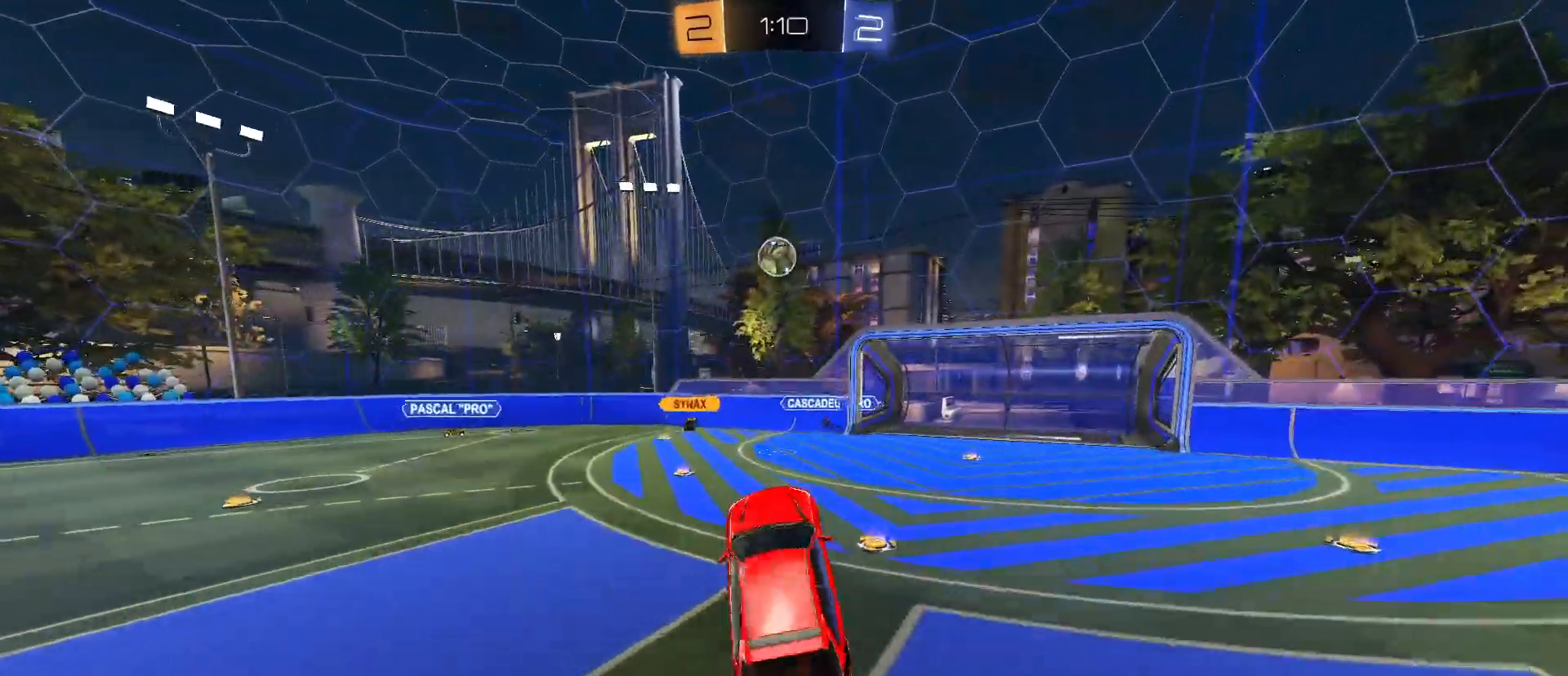
{"keys": ["q"], "mouse": ["left"], "mouse_move": "still", "events": [[33, "w", "down"], [83, "a", "up"], [133, "q", "down"], [183, "w", "up"]]}
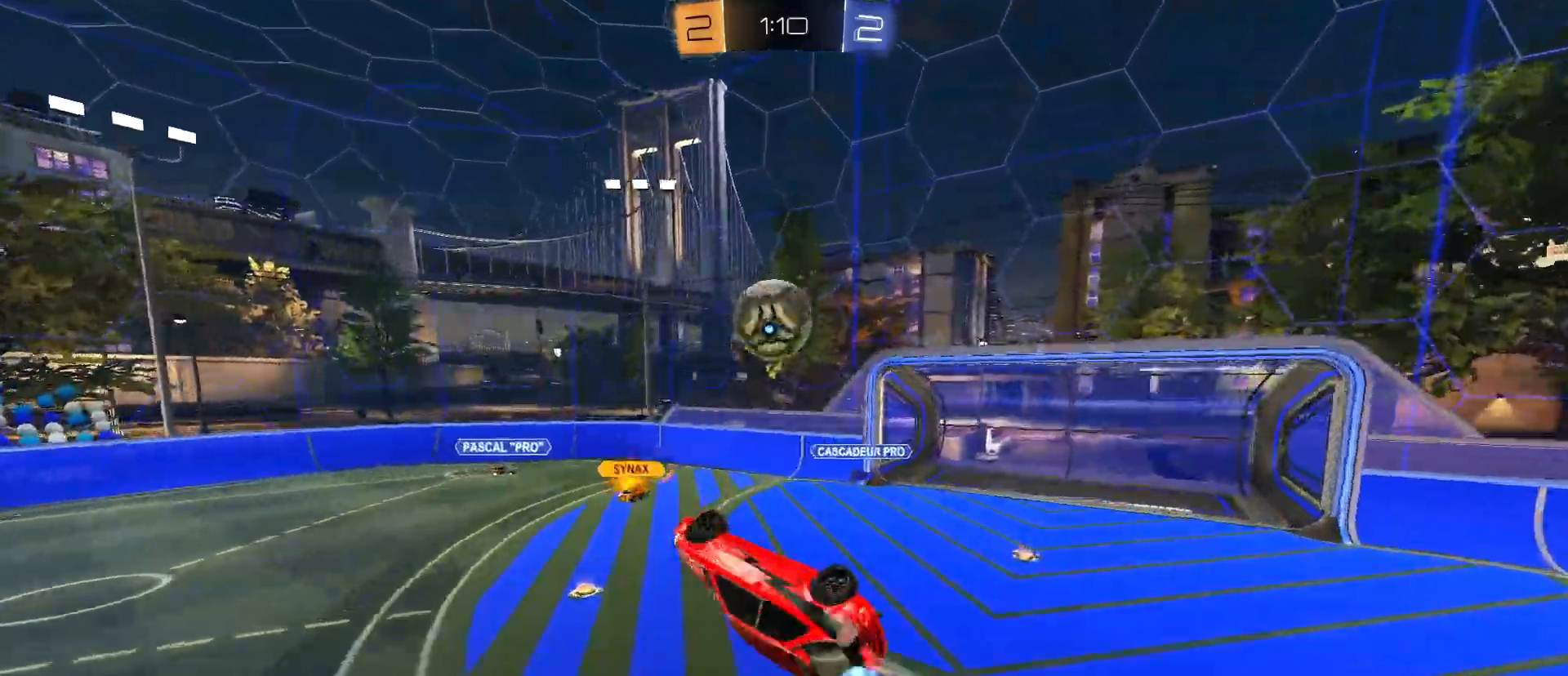
{"keys": ["q"], "mouse": ["left"], "mouse_move": "still", "events": []}
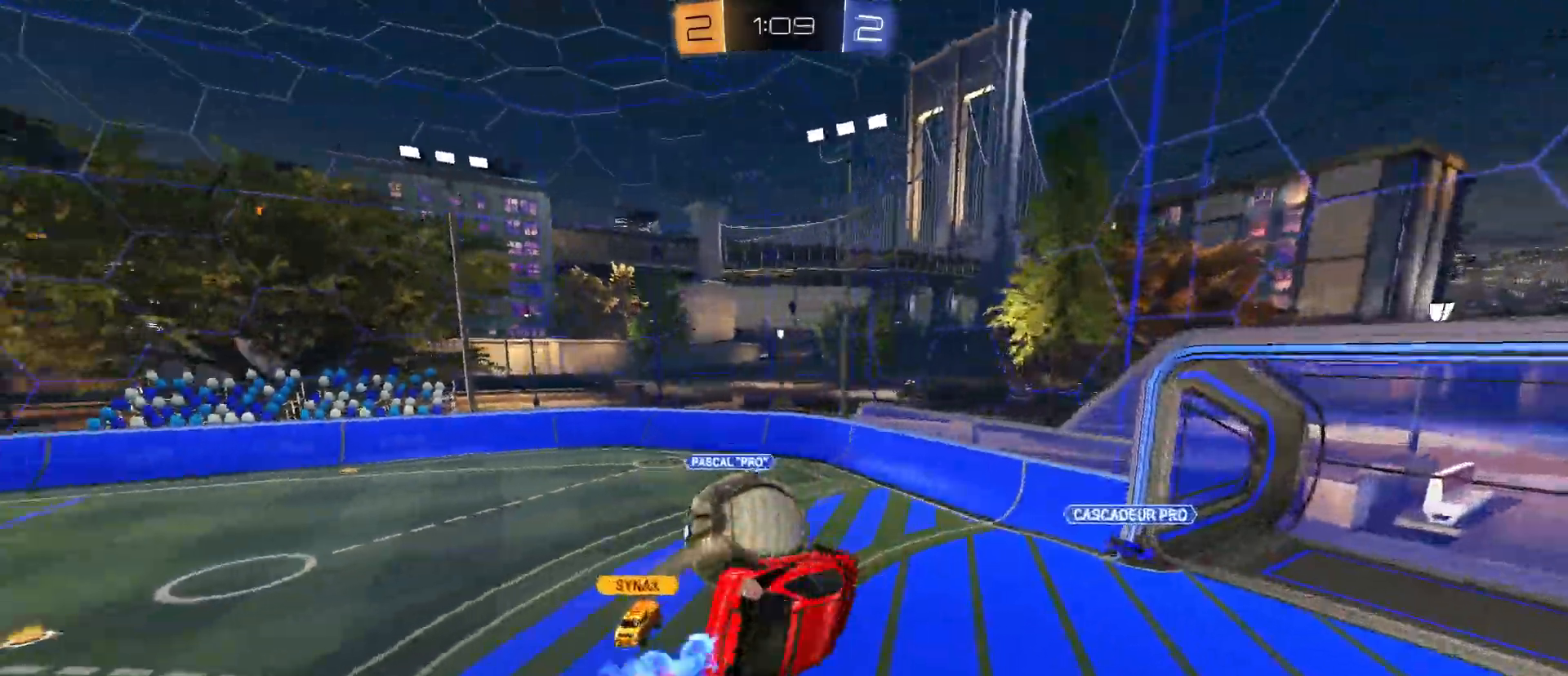
{"keys": [], "mouse": [], "mouse_move": "still", "events": [[200, "mouse_left", "up"], [200, "q", "up"], [350, "a", "down"], [450, "a", "up"]]}
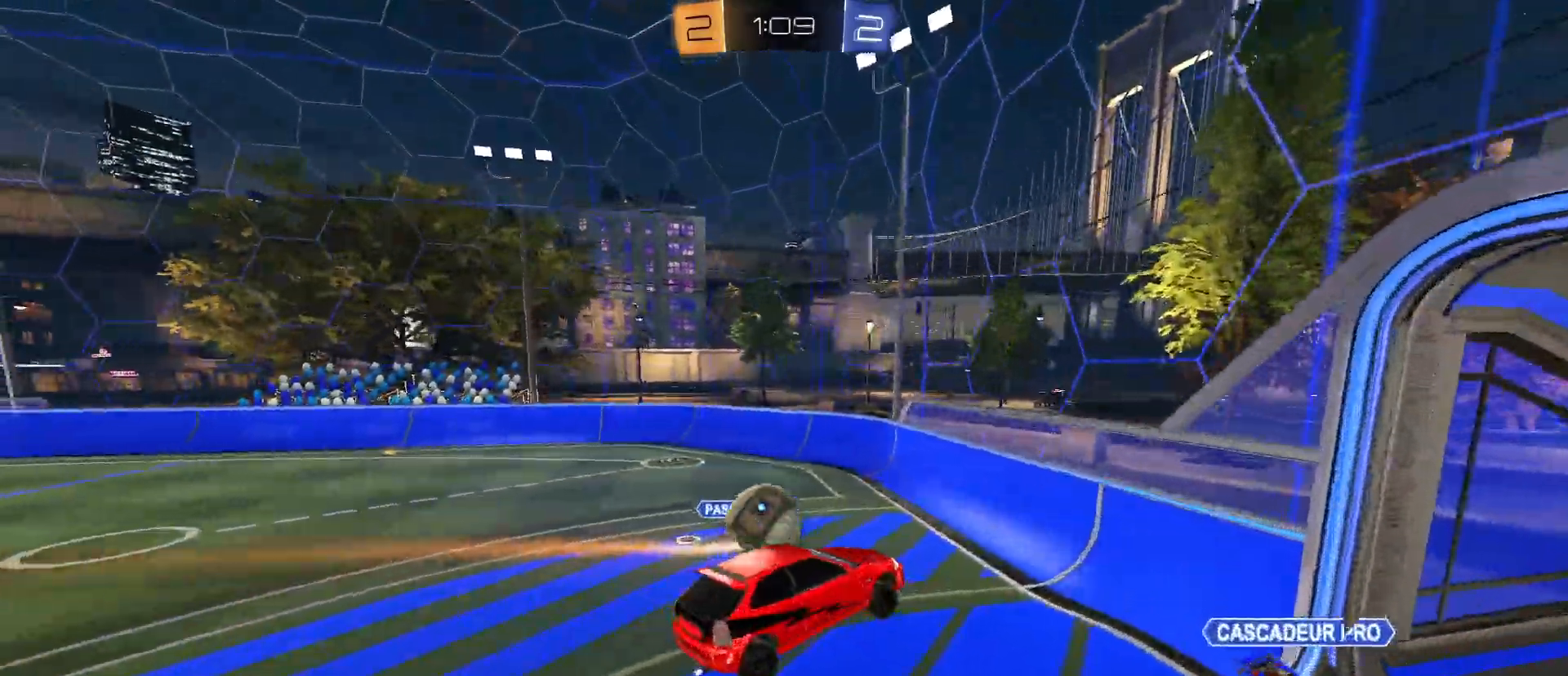
{"keys": ["a", "w"], "mouse": [], "mouse_move": "still", "events": [[183, "a", "down"], [267, "w", "down"], [317, "a", "up"], [317, "w", "up"], [400, "a", "down"], [400, "w", "down"]]}
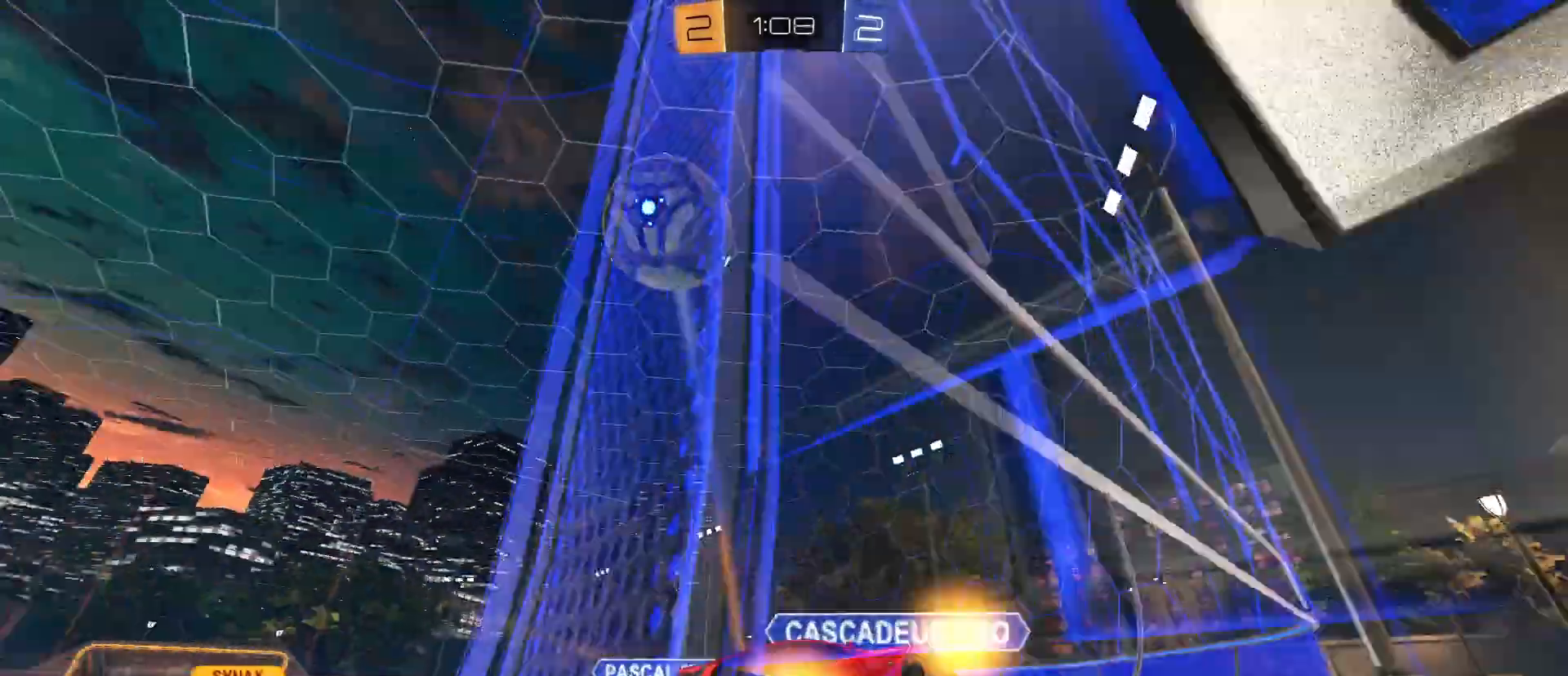
{"keys": ["a", "w"], "mouse": [], "mouse_move": "still", "events": []}
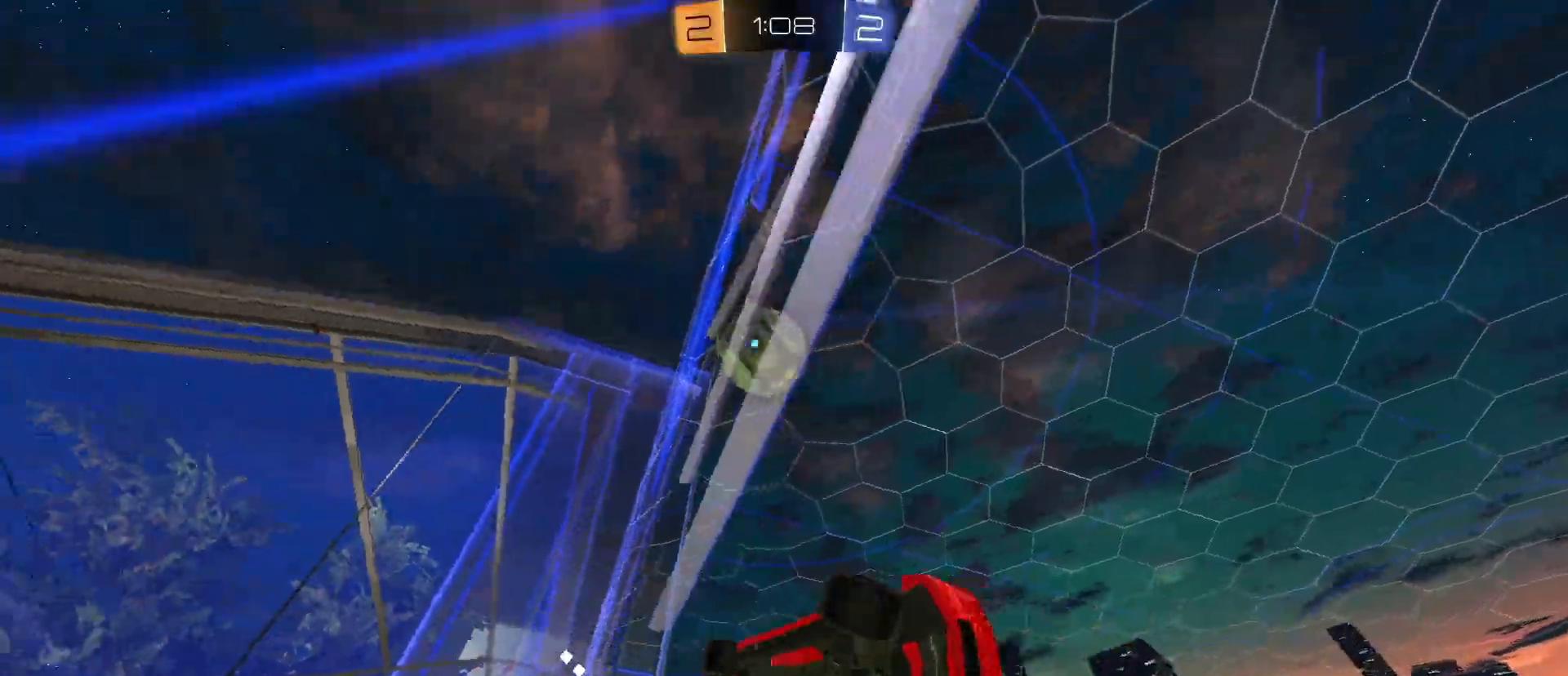
{"keys": ["a", "w"], "mouse": ["left"], "mouse_move": "still", "events": [[67, "shift", "down"], [150, "shift", "up"], [400, "mouse_left", "down"]]}
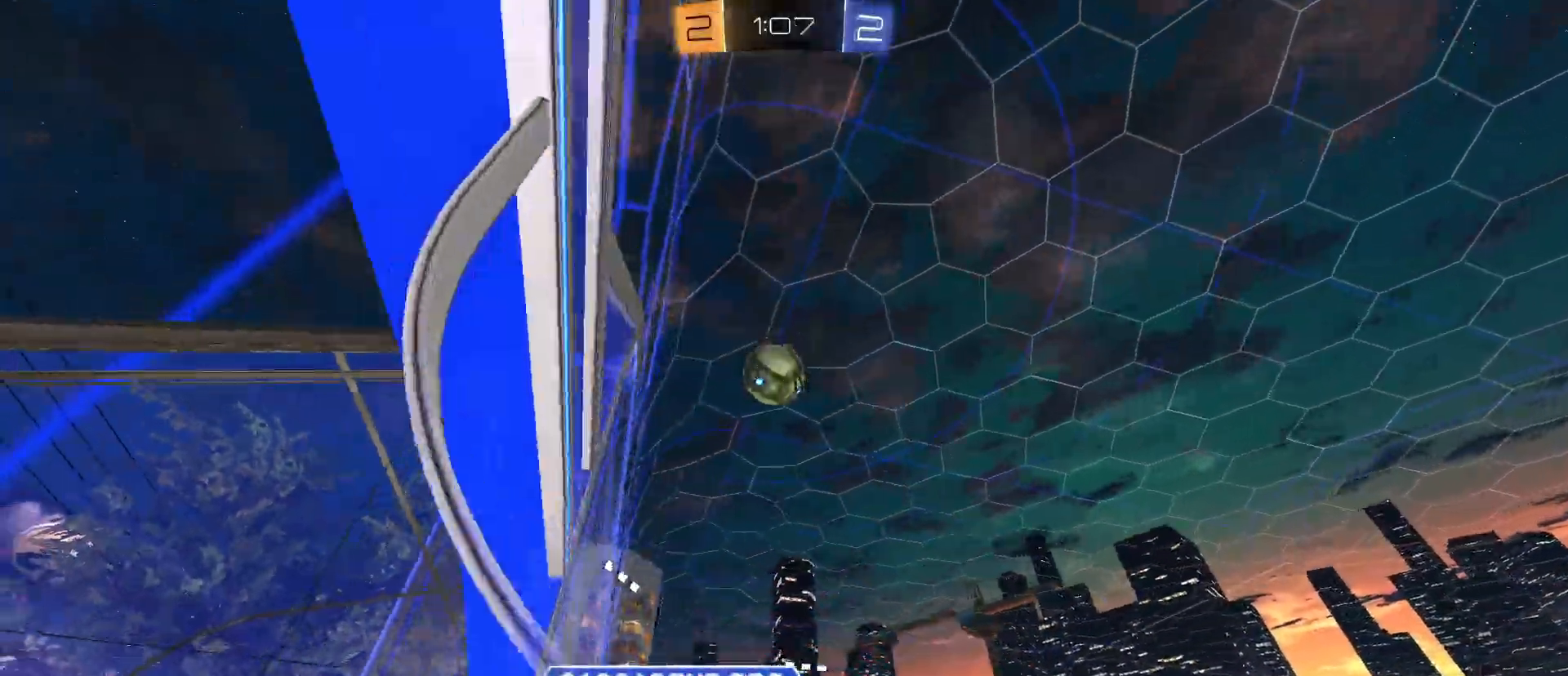
{"keys": ["a", "w"], "mouse": ["left"], "mouse_move": "still", "events": [[167, "mouse_left", "up"], [217, "mouse_left", "down"]]}
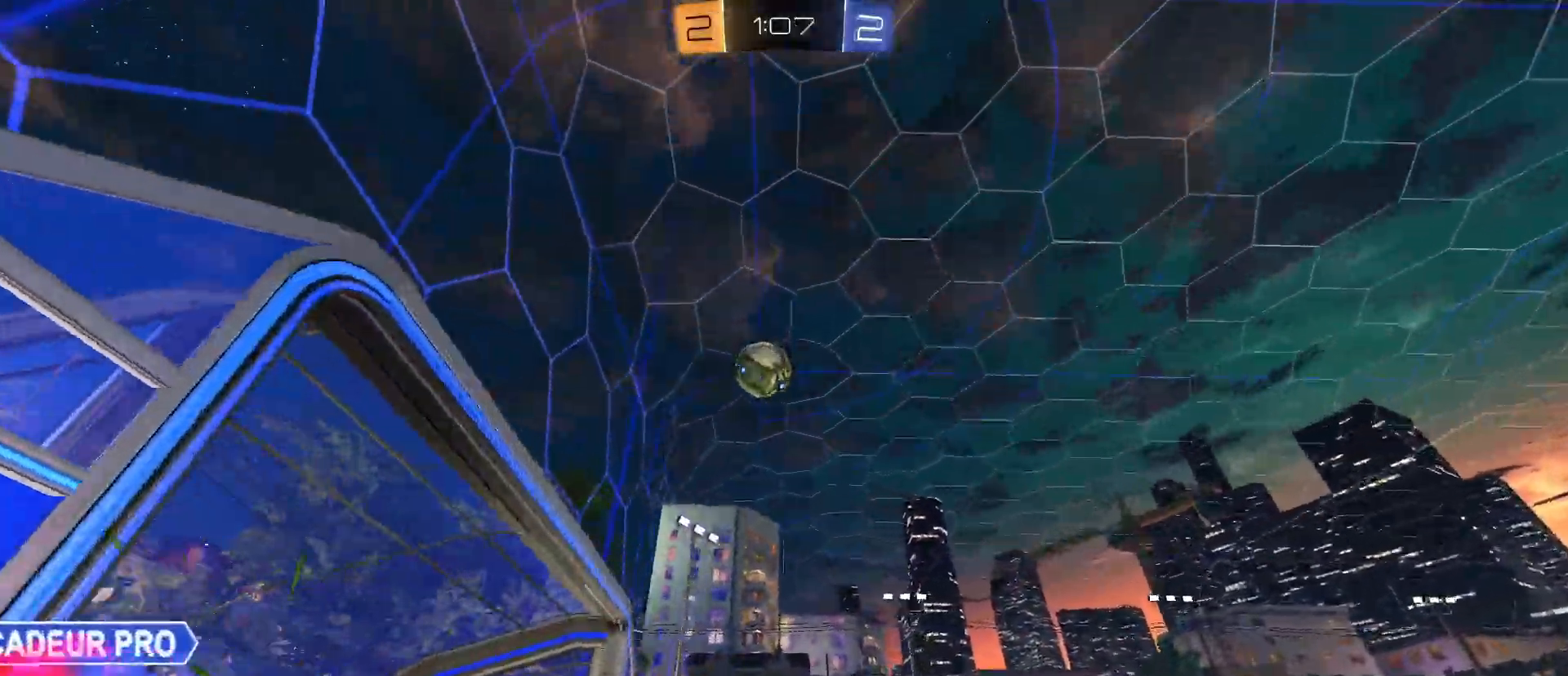
{"keys": ["d", "w"], "mouse": [], "mouse_move": "still", "events": [[50, "mouse_left", "up"], [133, "a", "up"], [183, "w", "up"], [333, "d", "down"], [367, "w", "down"]]}
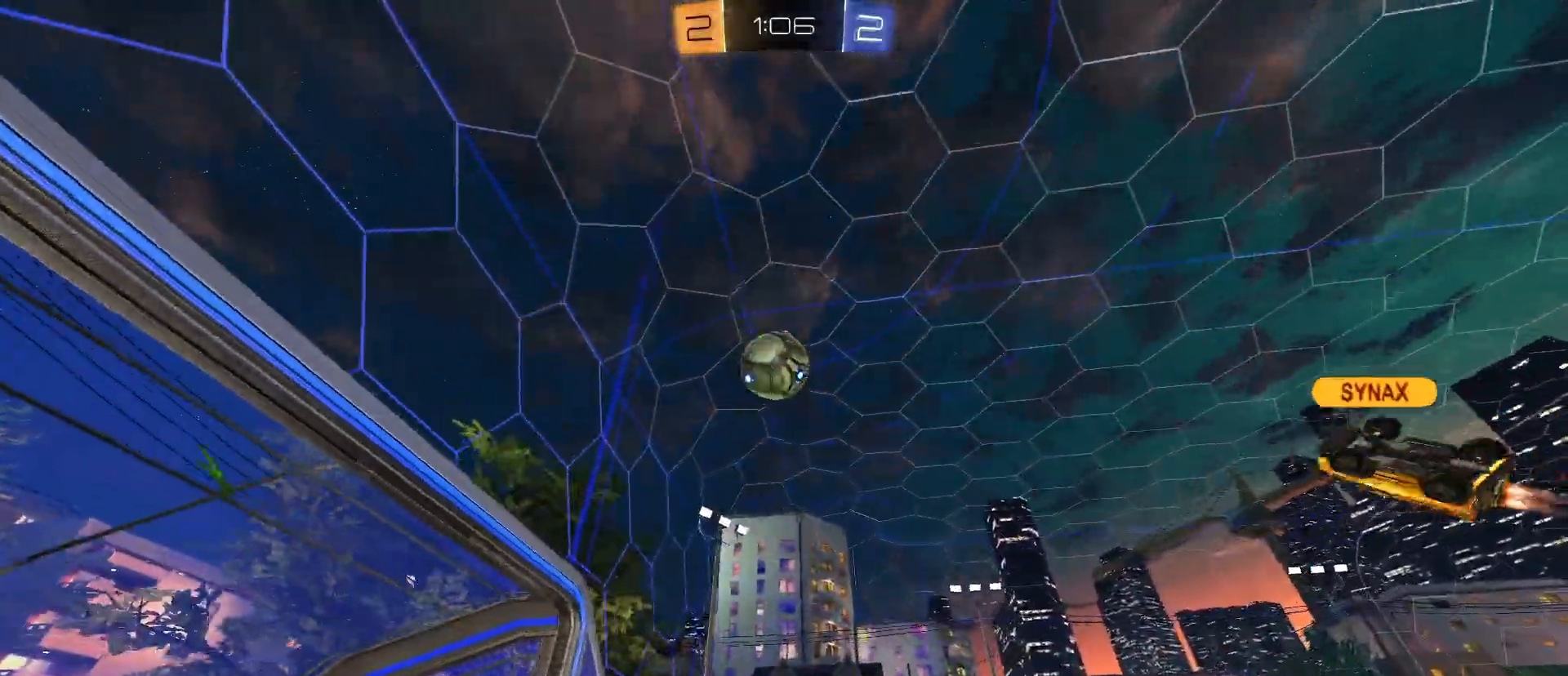
{"keys": [], "mouse": [], "mouse_move": "still", "events": [[100, "d", "up"], [483, "w", "up"]]}
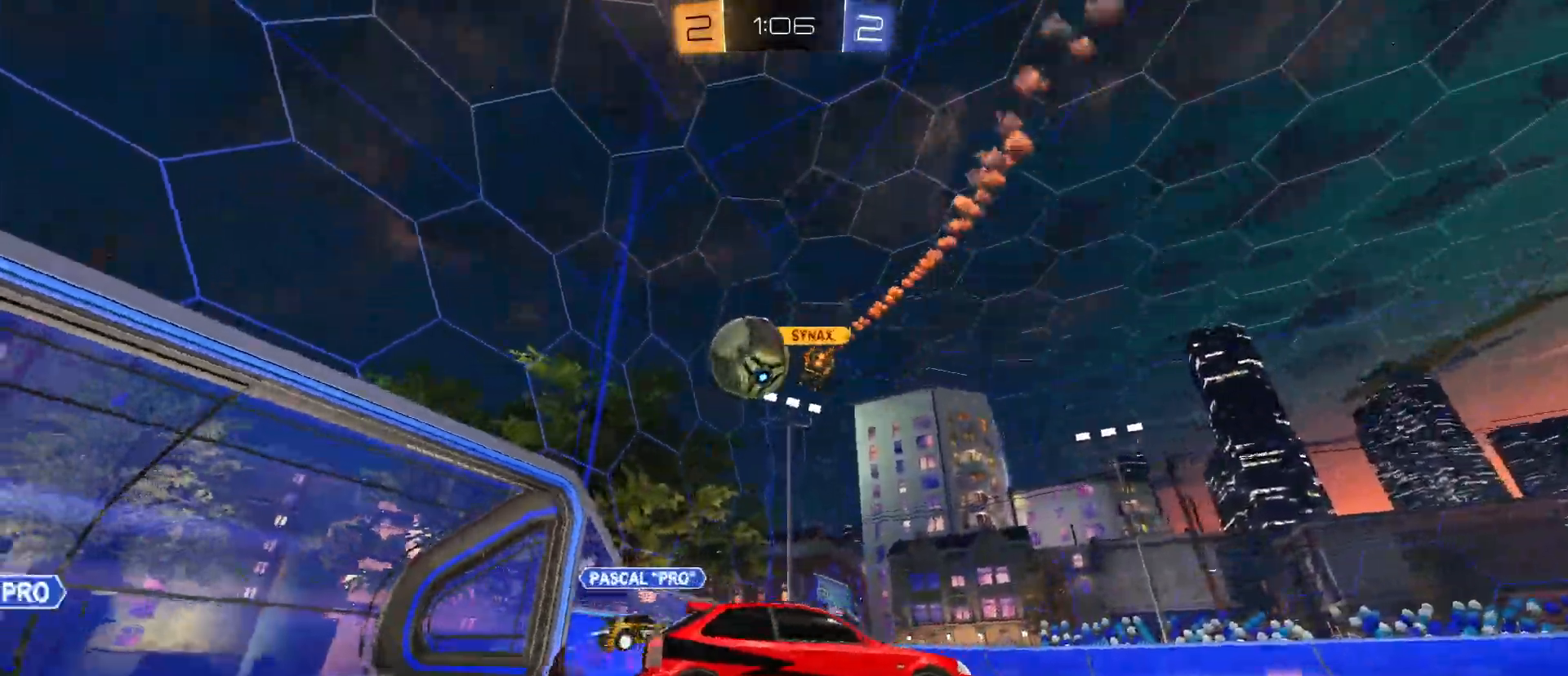
{"keys": ["d", "w"], "mouse": [], "mouse_move": "still", "events": [[83, "w", "down"], [500, "d", "down"]]}
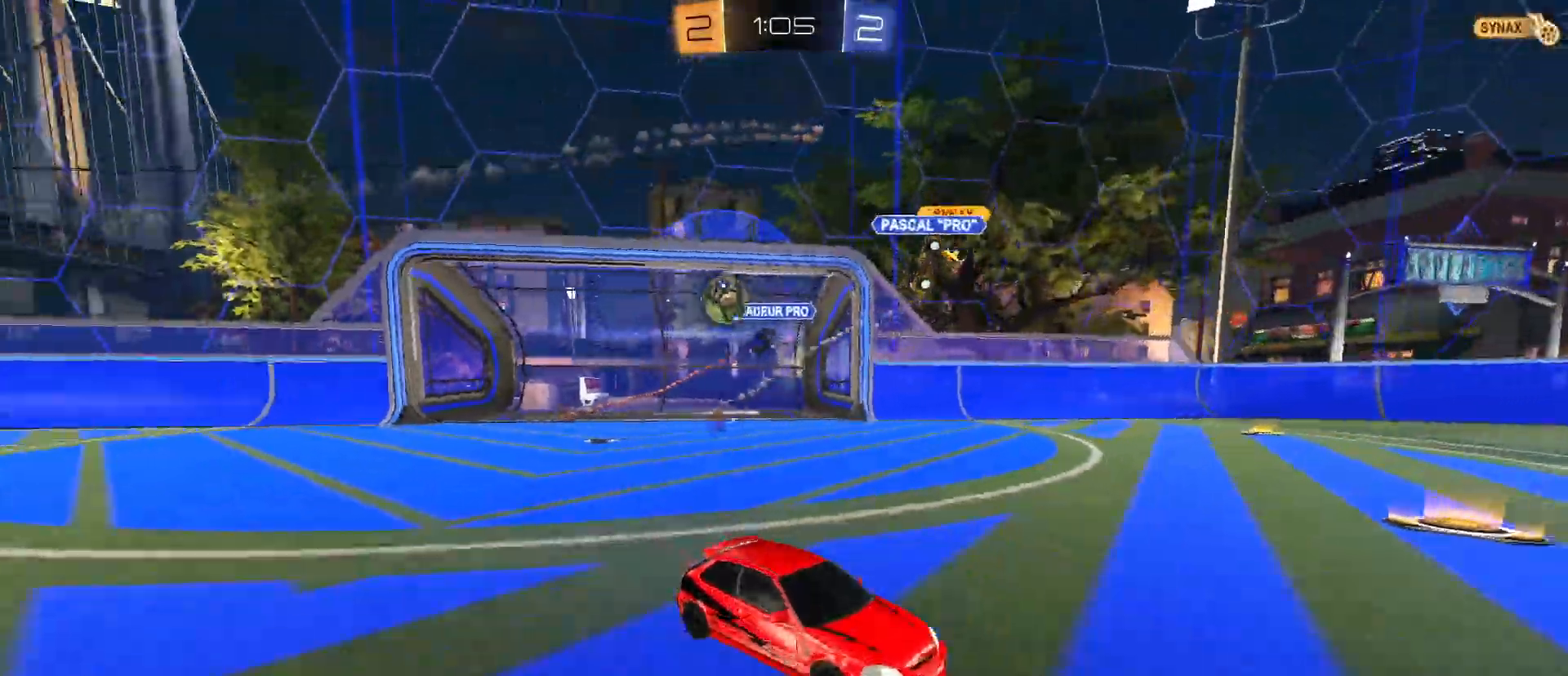
{"keys": ["d", "w"], "mouse": [], "mouse_move": "still", "events": [[383, "space", "down"], [467, "space", "up"]]}
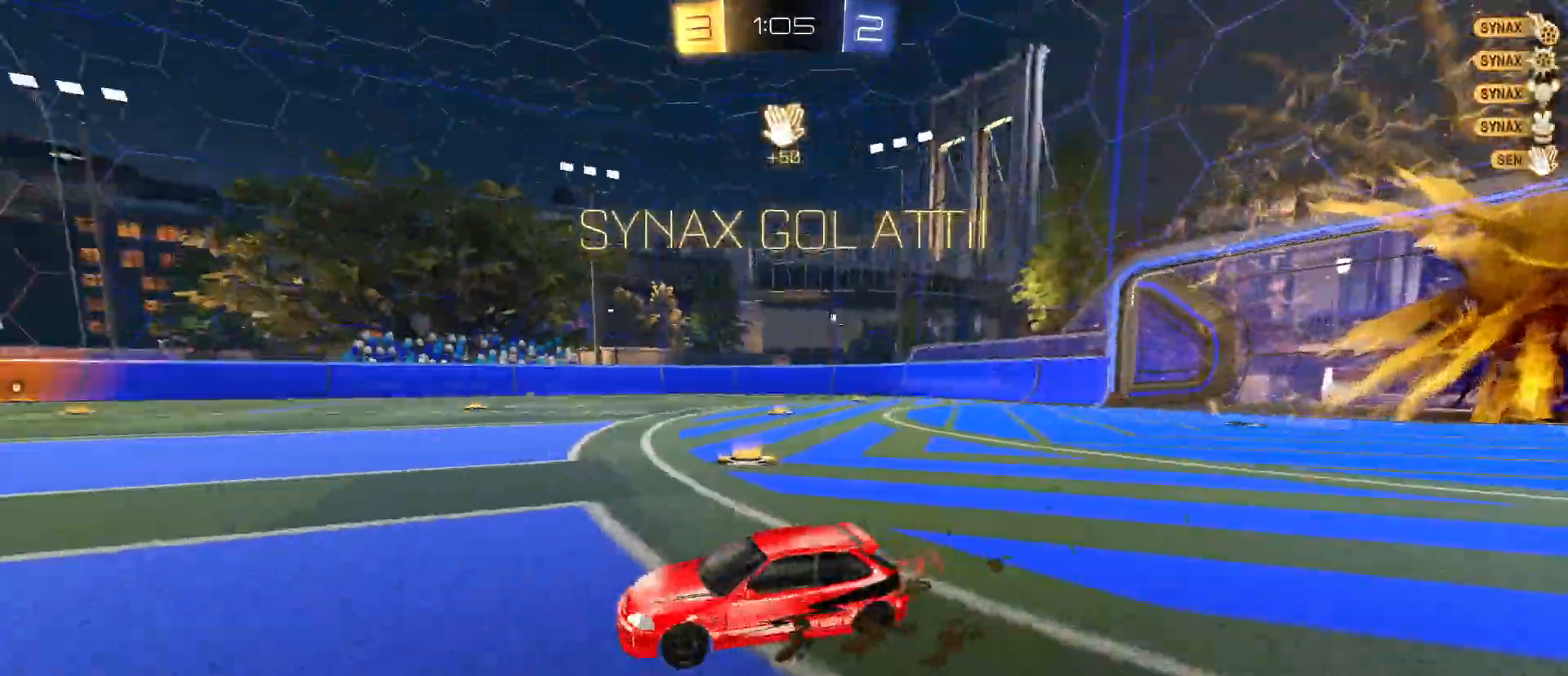
{"keys": ["d", "w"], "mouse": [], "mouse_move": "still", "events": []}
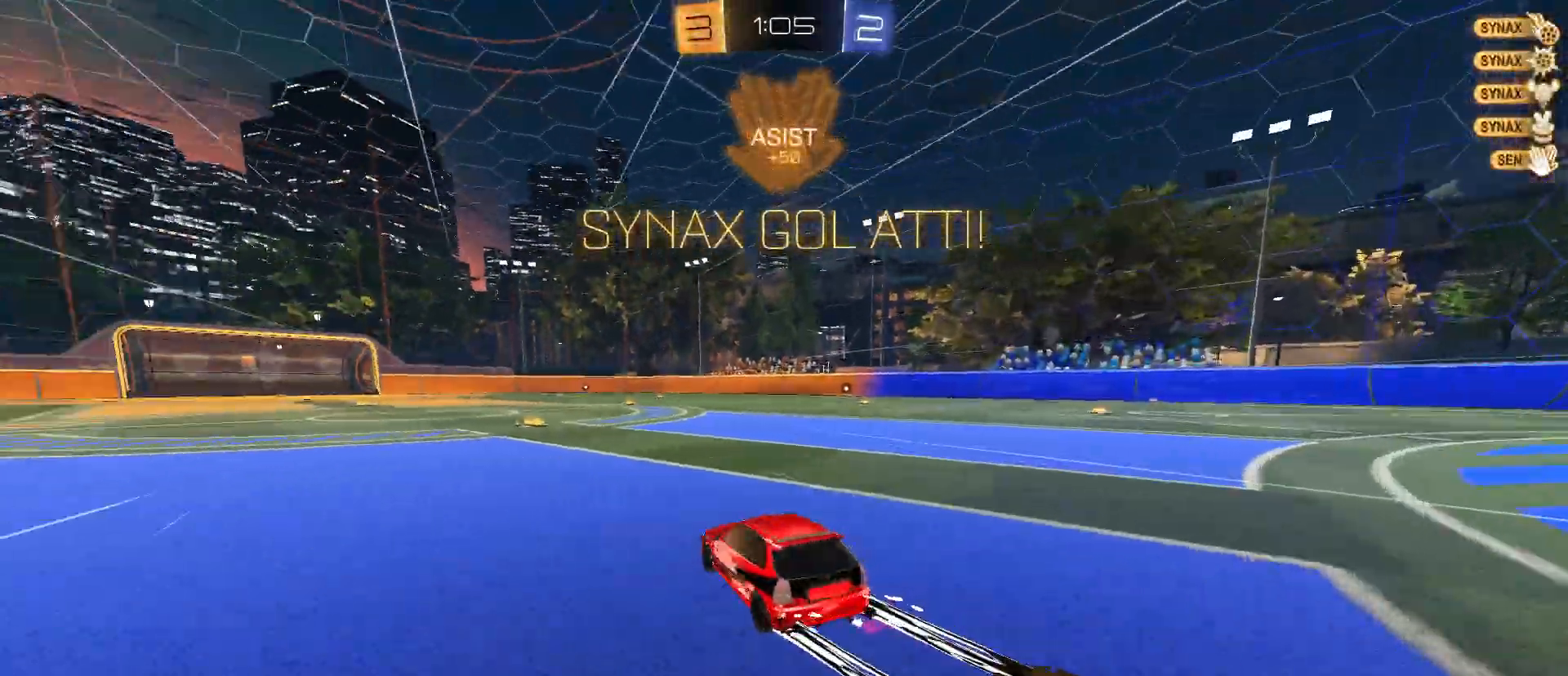
{"keys": ["a", "s", "shift"], "mouse": ["left", "right"], "mouse_move": "still", "events": [[83, "mouse_left", "down"], [83, "mouse_right", "down"], [83, "shift", "down"], [133, "mouse_right", "up"], [183, "w", "up"], [217, "a", "down"], [217, "mouse_right", "down"], [267, "d", "up"], [267, "s", "down"]]}
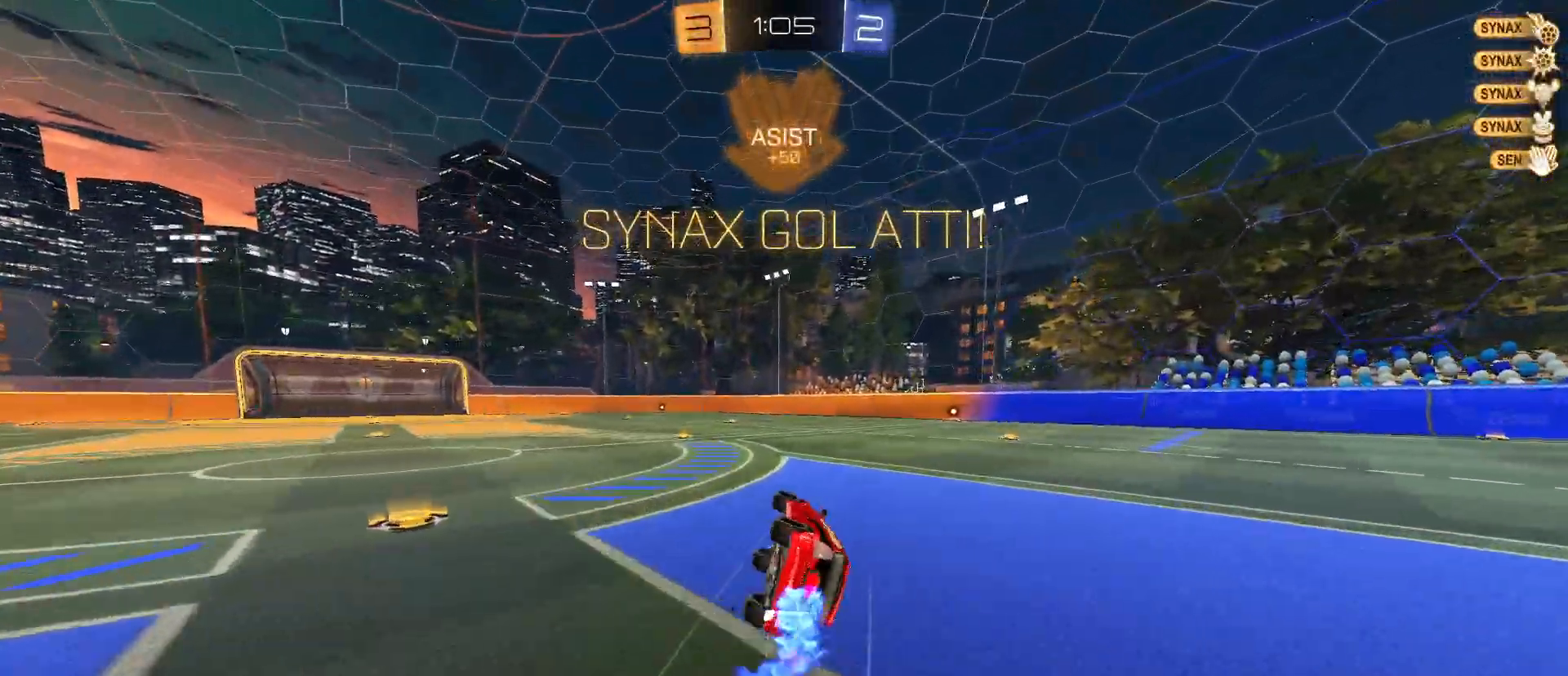
{"keys": [], "mouse": ["left", "right"], "mouse_move": "still", "events": [[183, "s", "up"], [233, "a", "up"], [483, "shift", "up"]]}
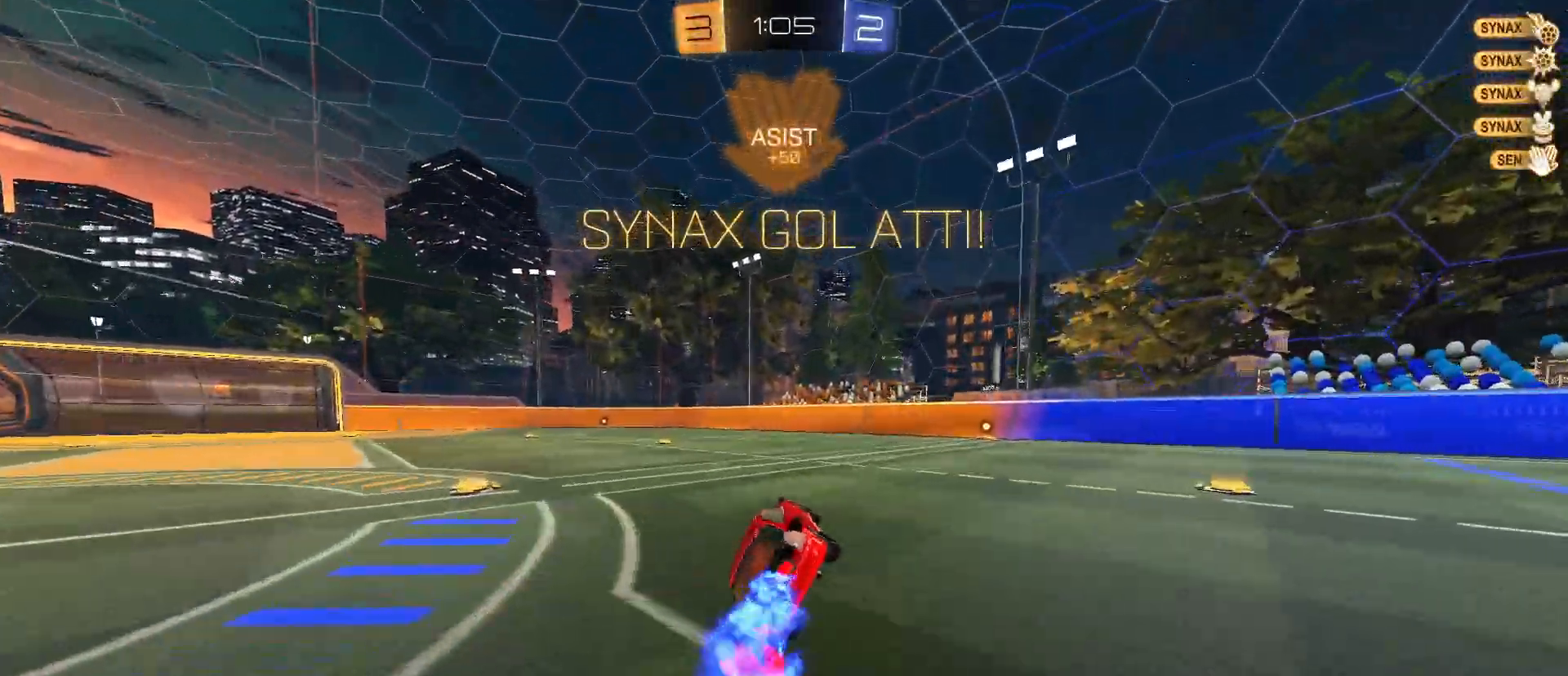
{"keys": ["d", "space", "w"], "mouse": [], "mouse_move": "still", "events": [[33, "mouse_left", "up"], [33, "mouse_right", "up"], [67, "d", "down"], [67, "w", "down"], [450, "space", "down"]]}
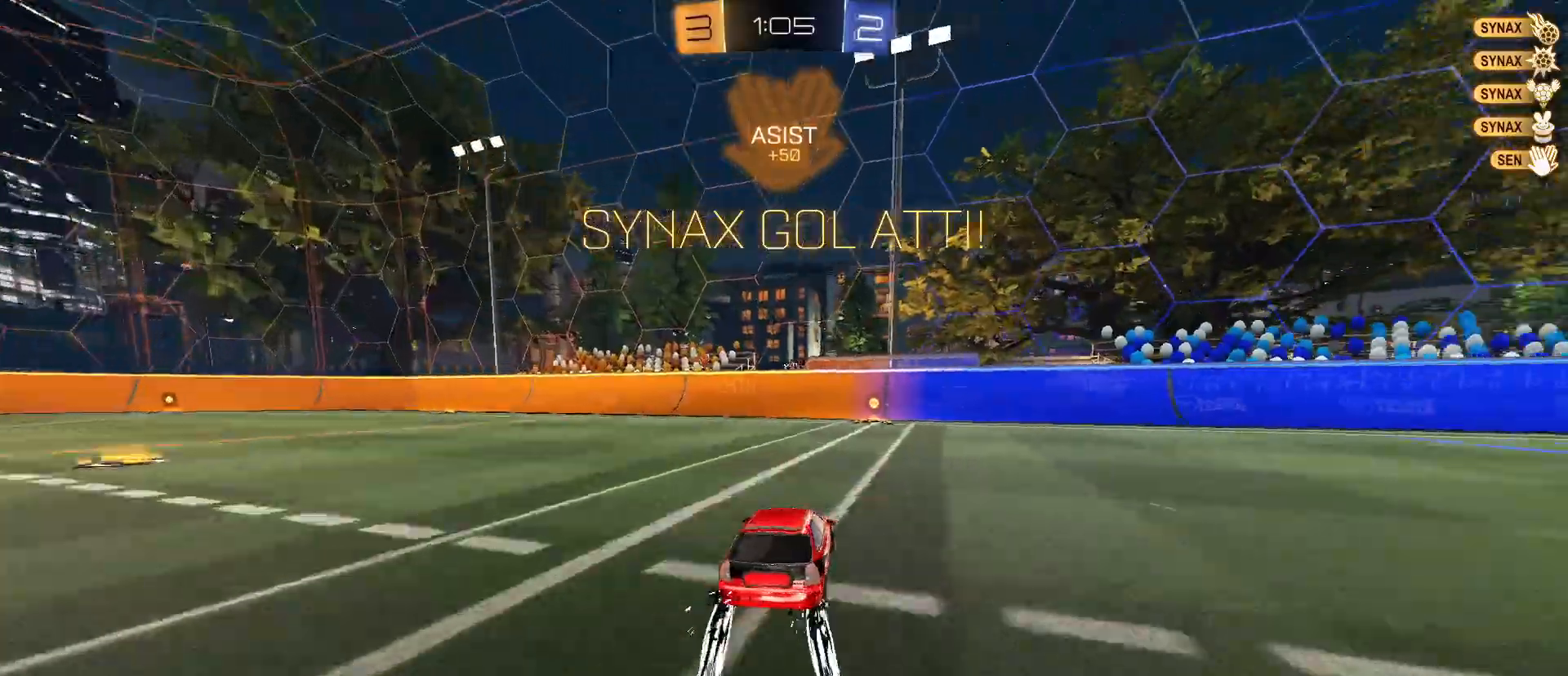
{"keys": [], "mouse": [], "mouse_move": "still", "events": [[83, "d", "up"], [83, "space", "up"], [317, "a", "down"], [400, "a", "up"], [500, "w", "up"]]}
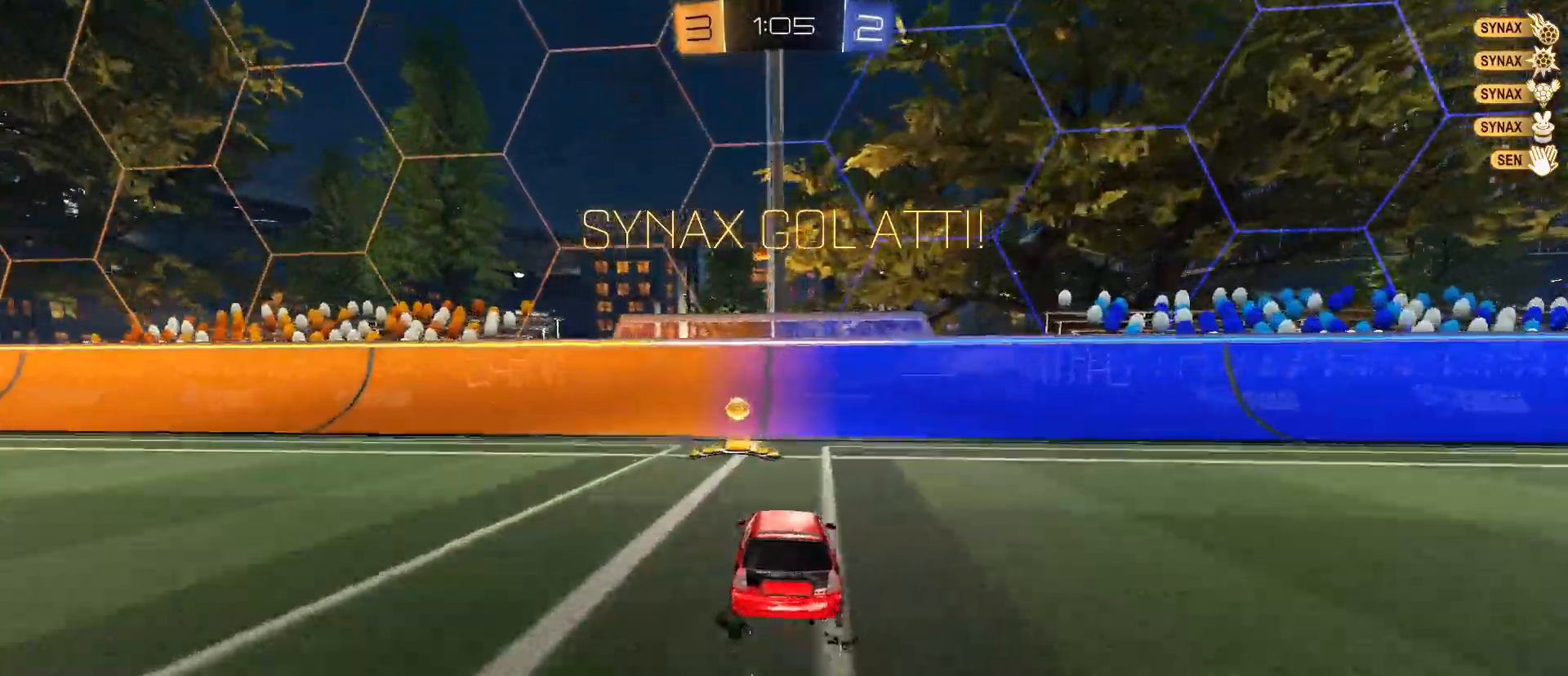
{"keys": [], "mouse": [], "mouse_move": "still", "events": [[50, "space", "down"], [200, "s", "down"], [200, "space", "up"], [383, "s", "up"]]}